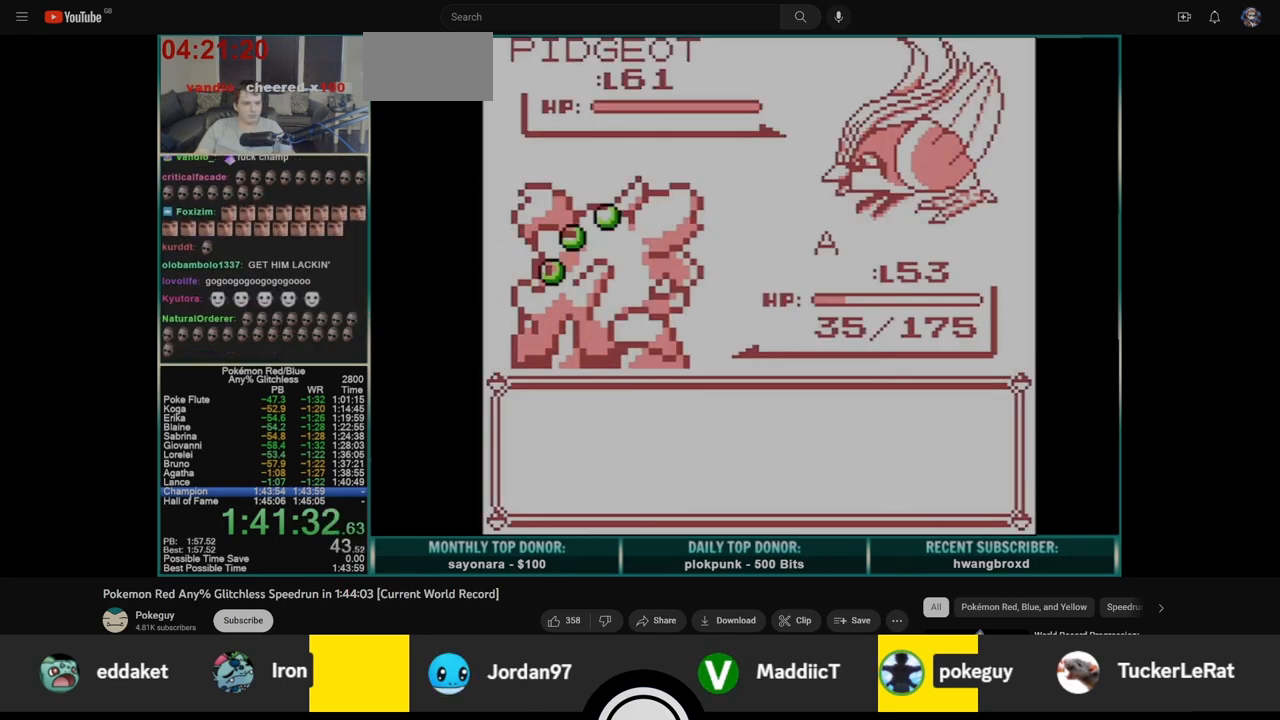
Gameplay with a controller (Nintendo layout); each line is a JSON object with the inputs held at the frame after it. "events" lists button and stick changes between this image and that frame as [ms after this image, input, new state], when the widget could be followed in between. Not read: L3 R3.
{"buttons": ["DPAD_DOWN"], "events": [[150, "DPAD_DOWN", "down"]]}
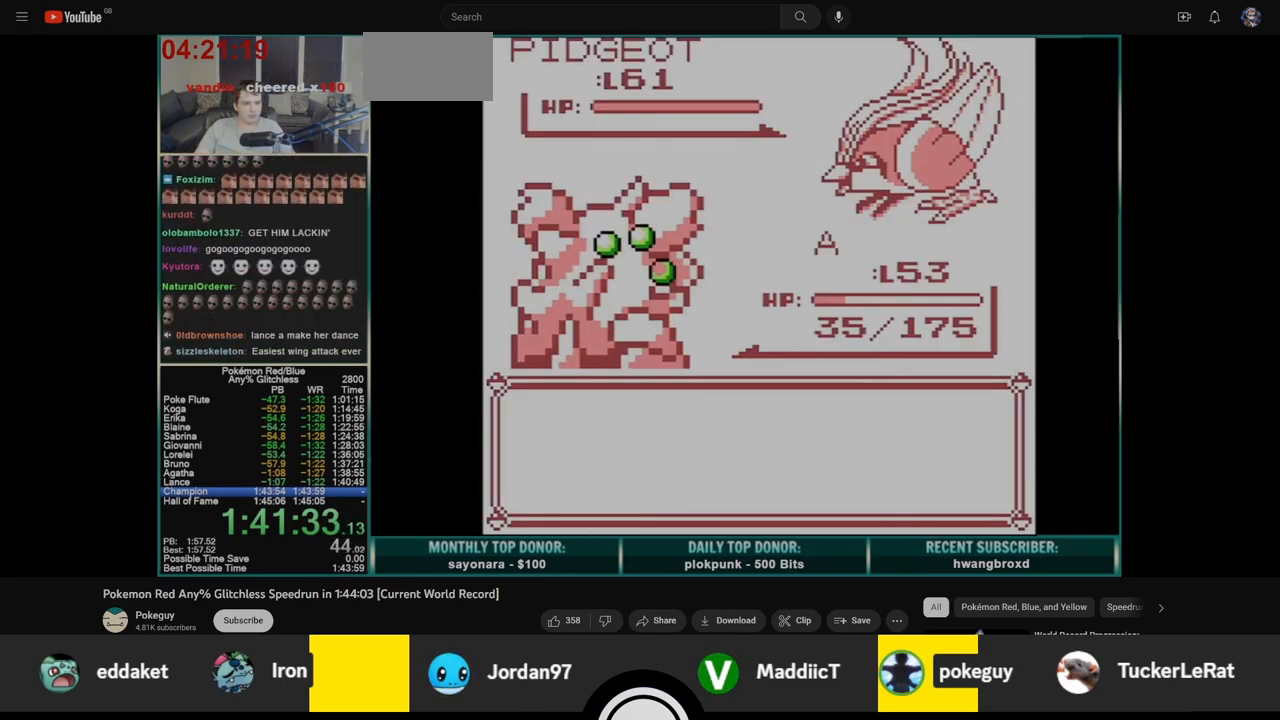
{"buttons": ["DPAD_DOWN"], "events": []}
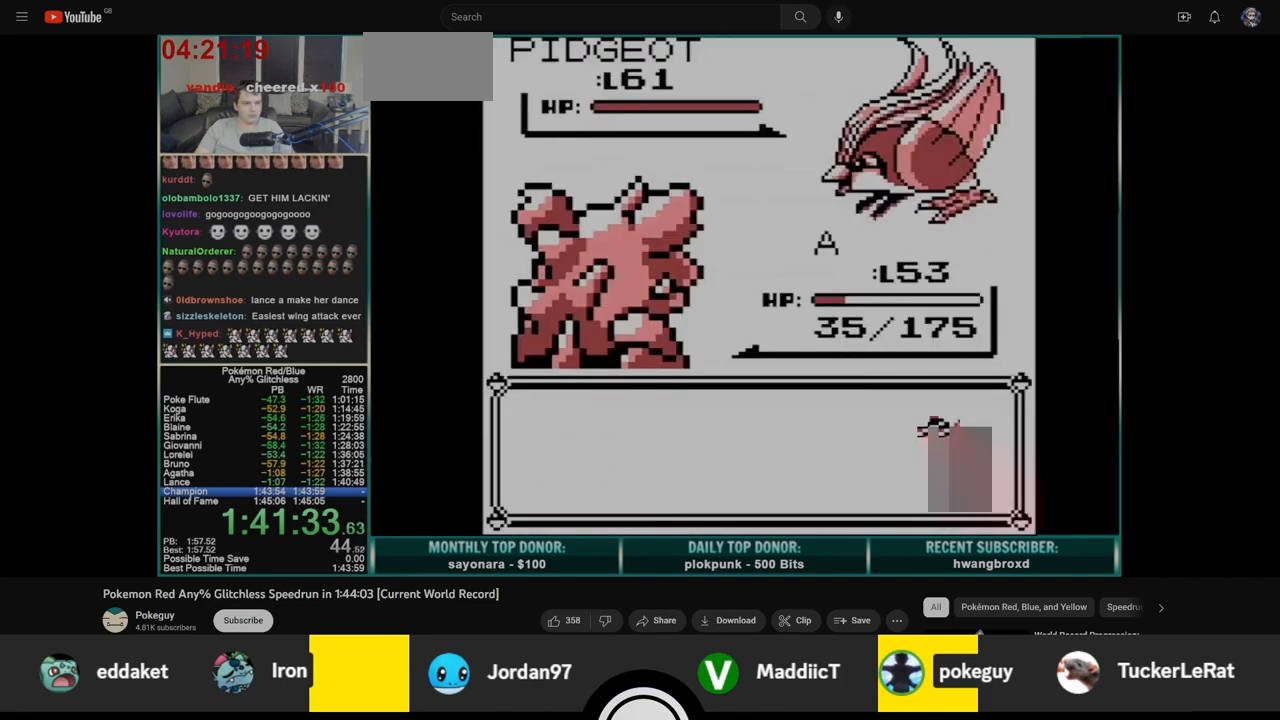
{"buttons": ["DPAD_DOWN"], "events": [[317, "B", "down"], [367, "B", "up"]]}
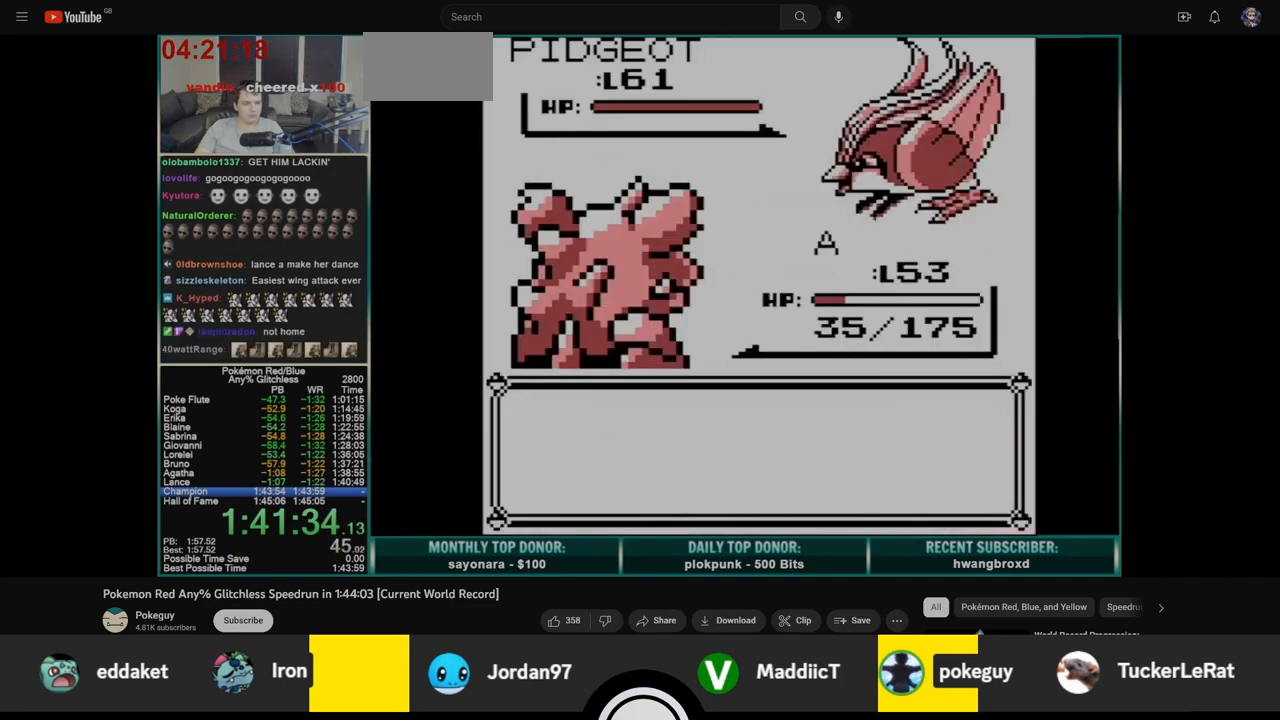
{"buttons": [], "events": [[367, "DPAD_DOWN", "up"]]}
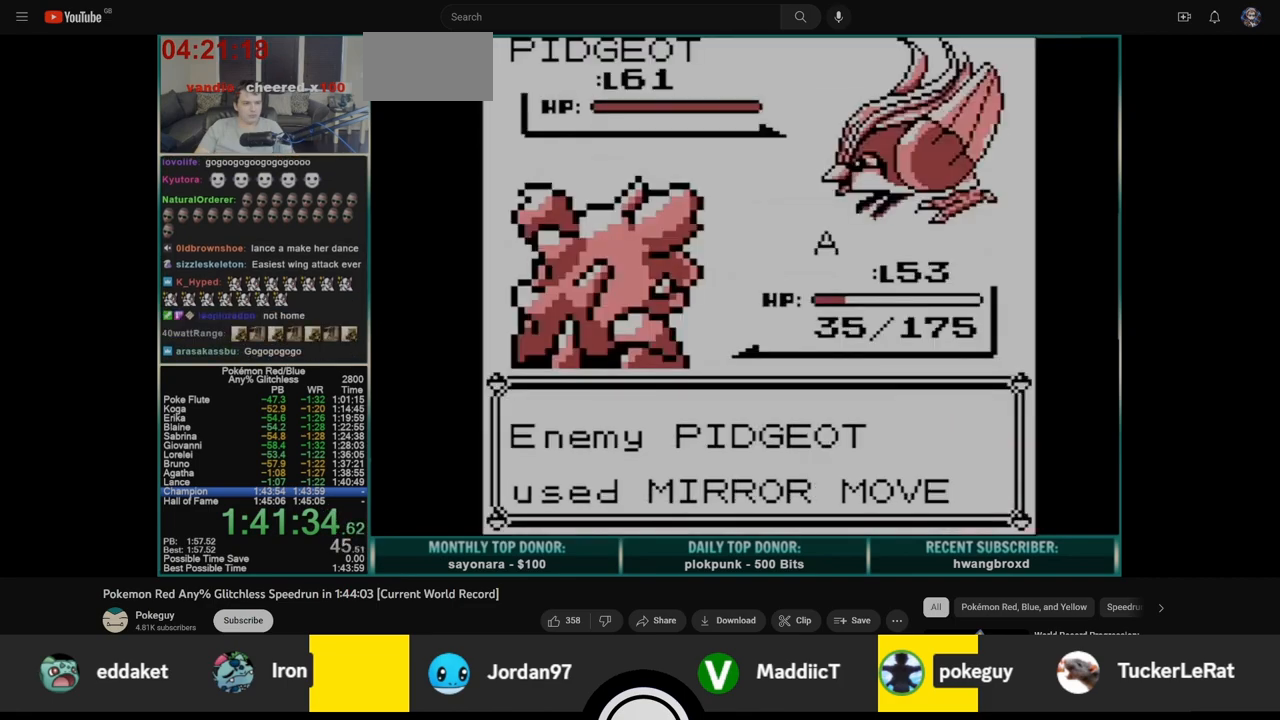
{"buttons": [], "events": []}
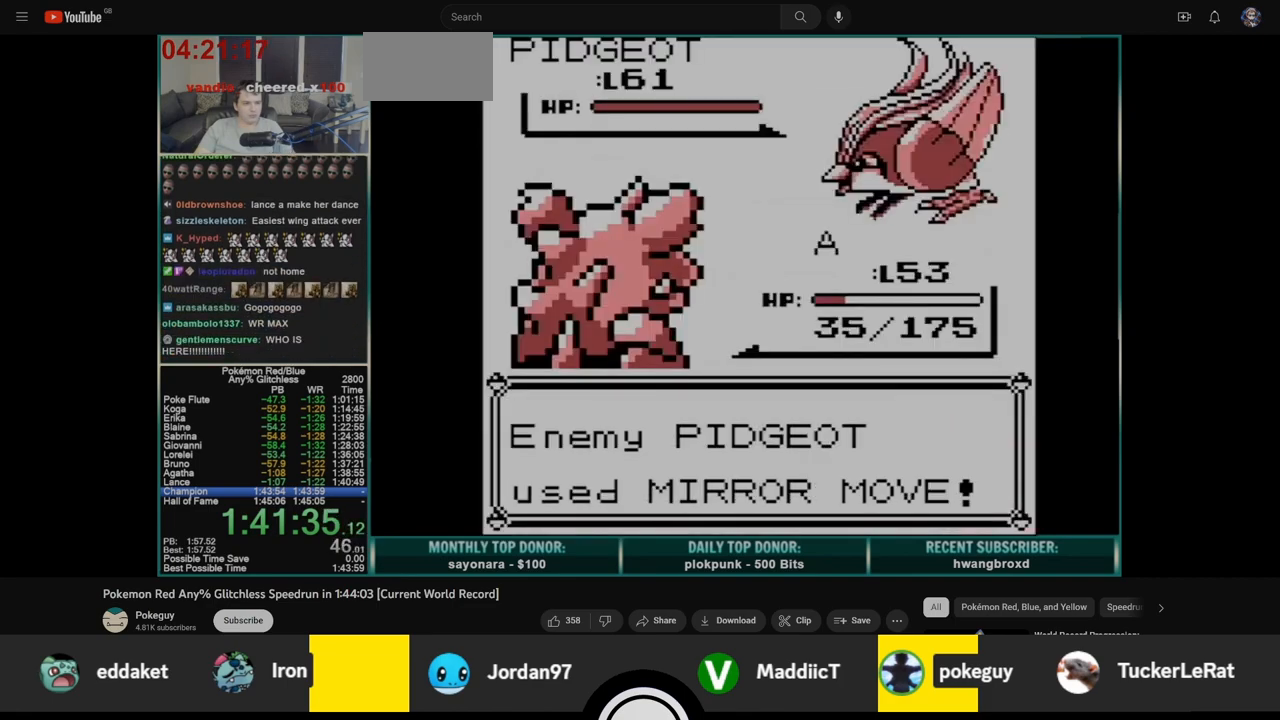
{"buttons": [], "events": []}
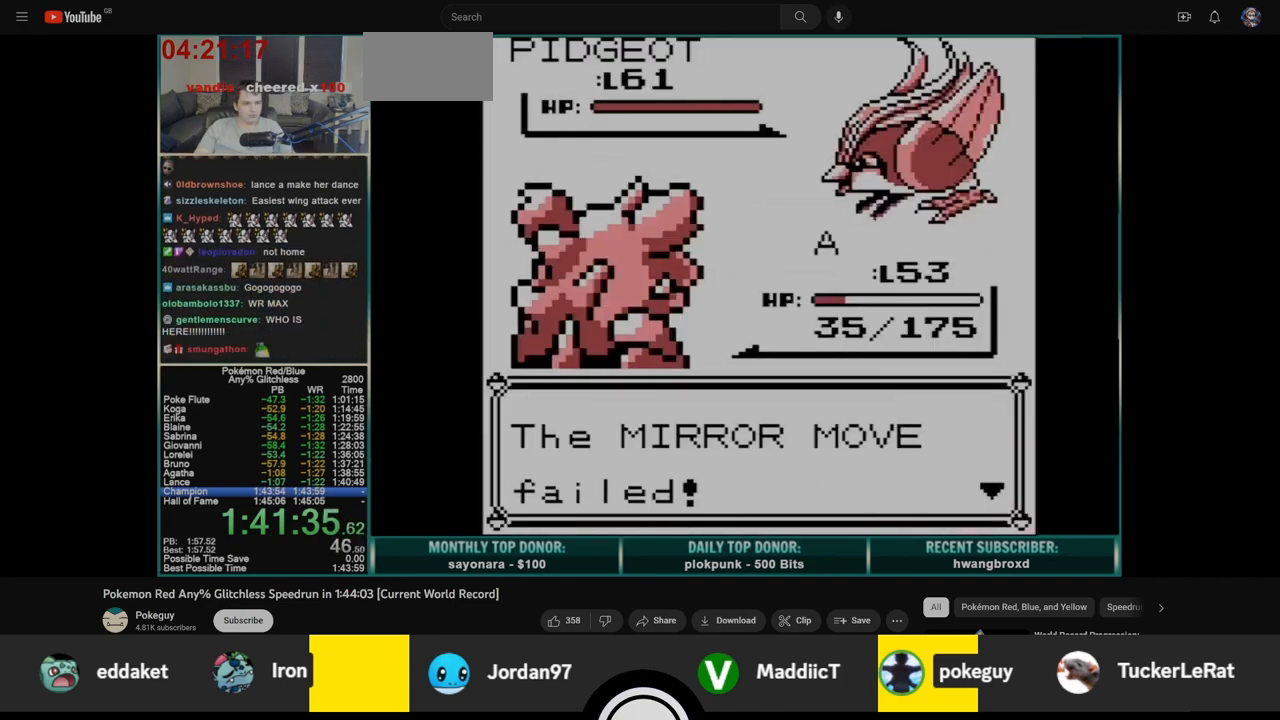
{"buttons": ["A"], "events": [[50, "B", "down"], [167, "A", "down"], [217, "B", "up"]]}
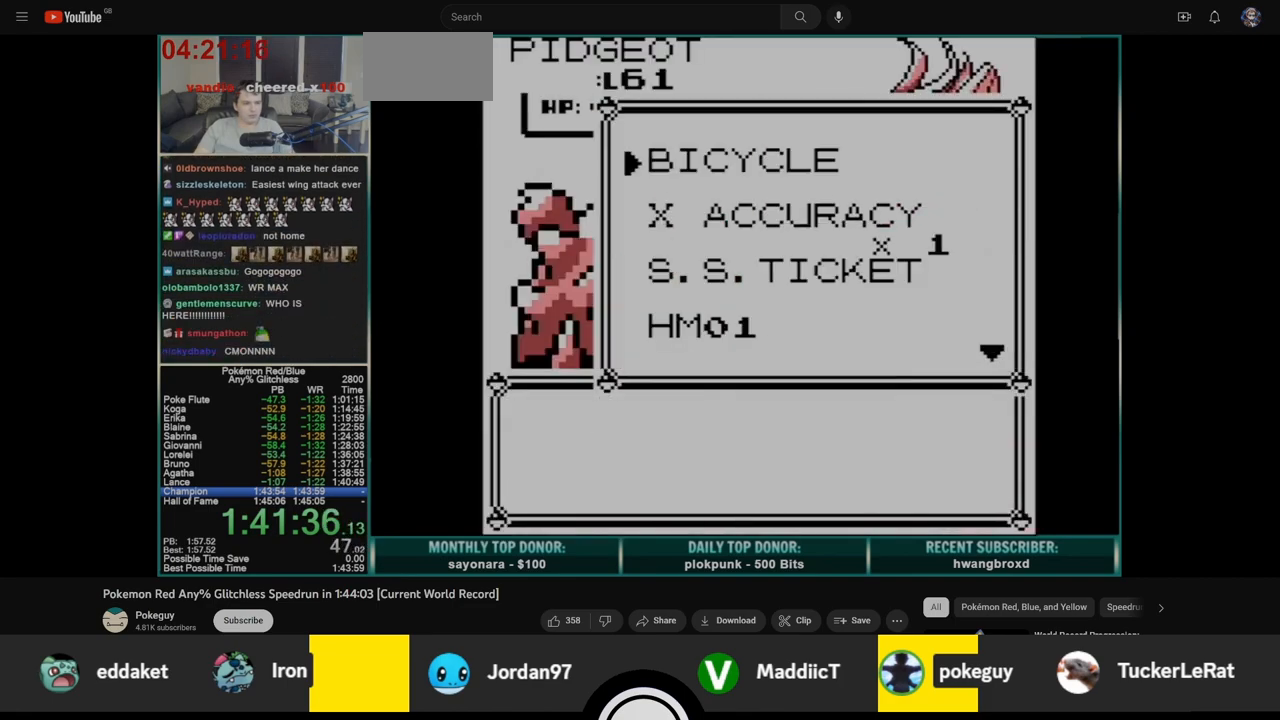
{"buttons": ["B"], "events": [[33, "DPAD_DOWN", "down"], [450, "B", "down"], [483, "A", "up"], [483, "DPAD_DOWN", "up"]]}
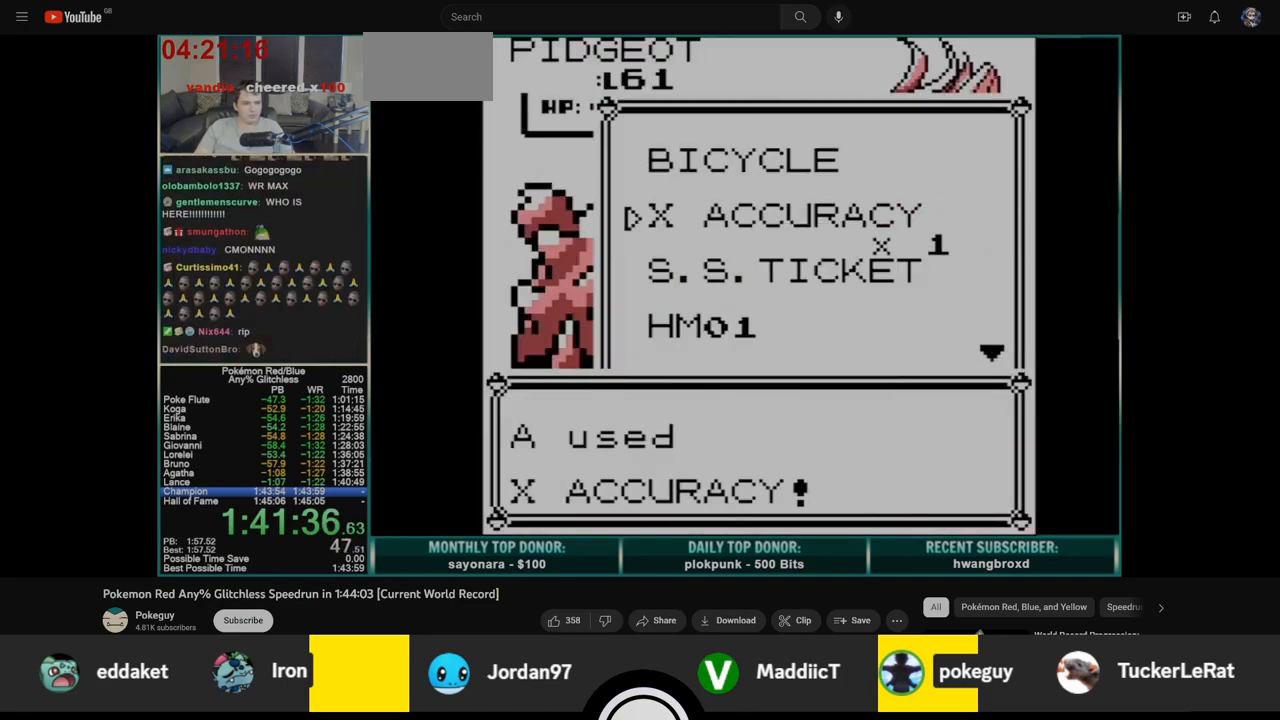
{"buttons": [], "events": [[83, "B", "up"]]}
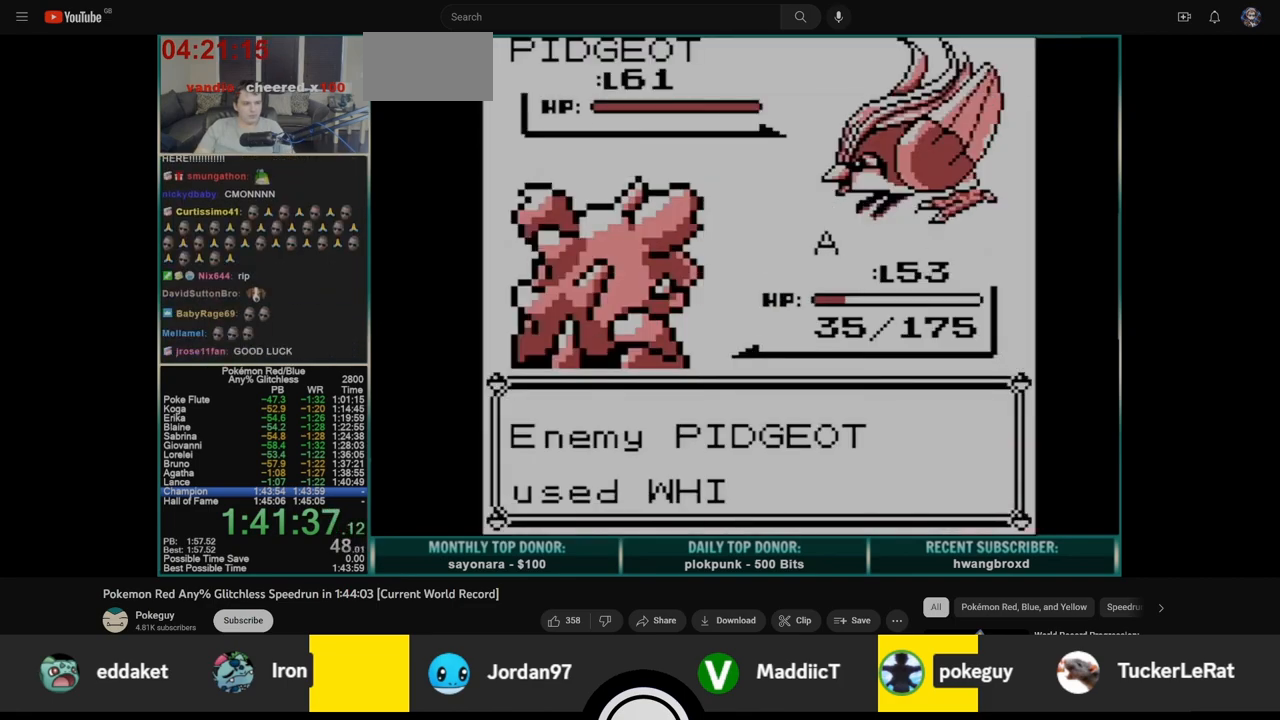
{"buttons": [], "events": []}
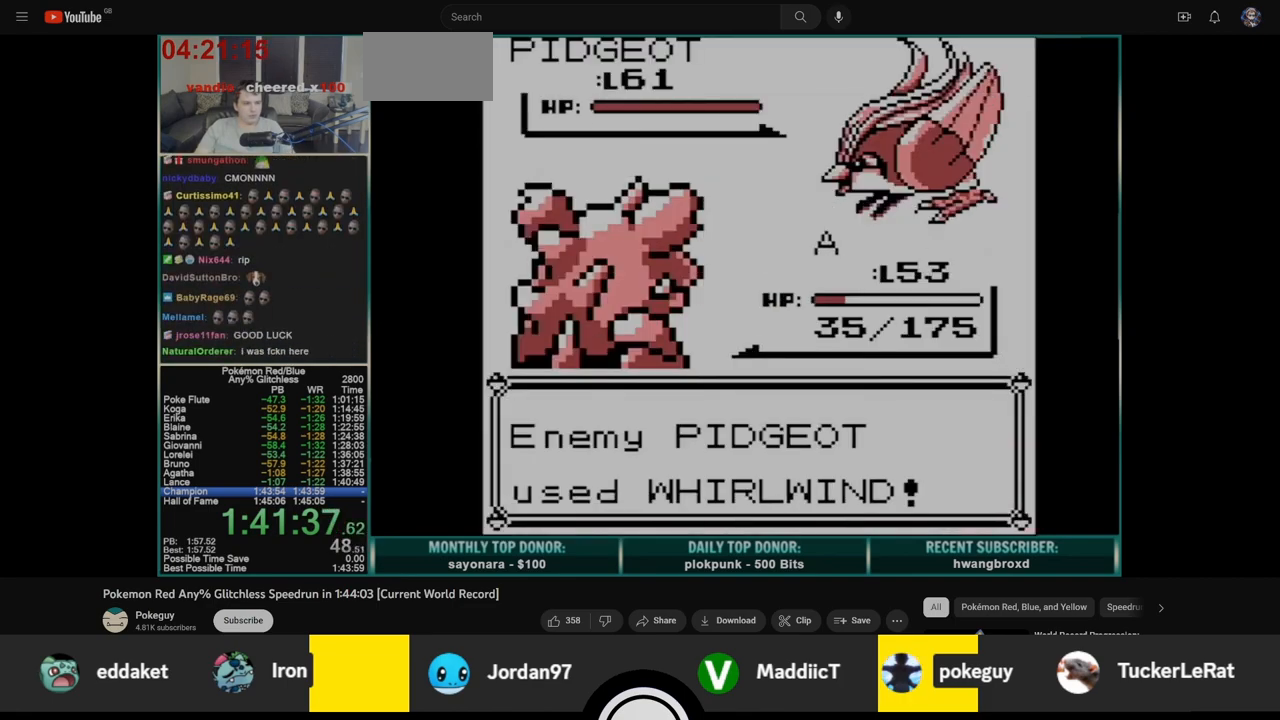
{"buttons": [], "events": []}
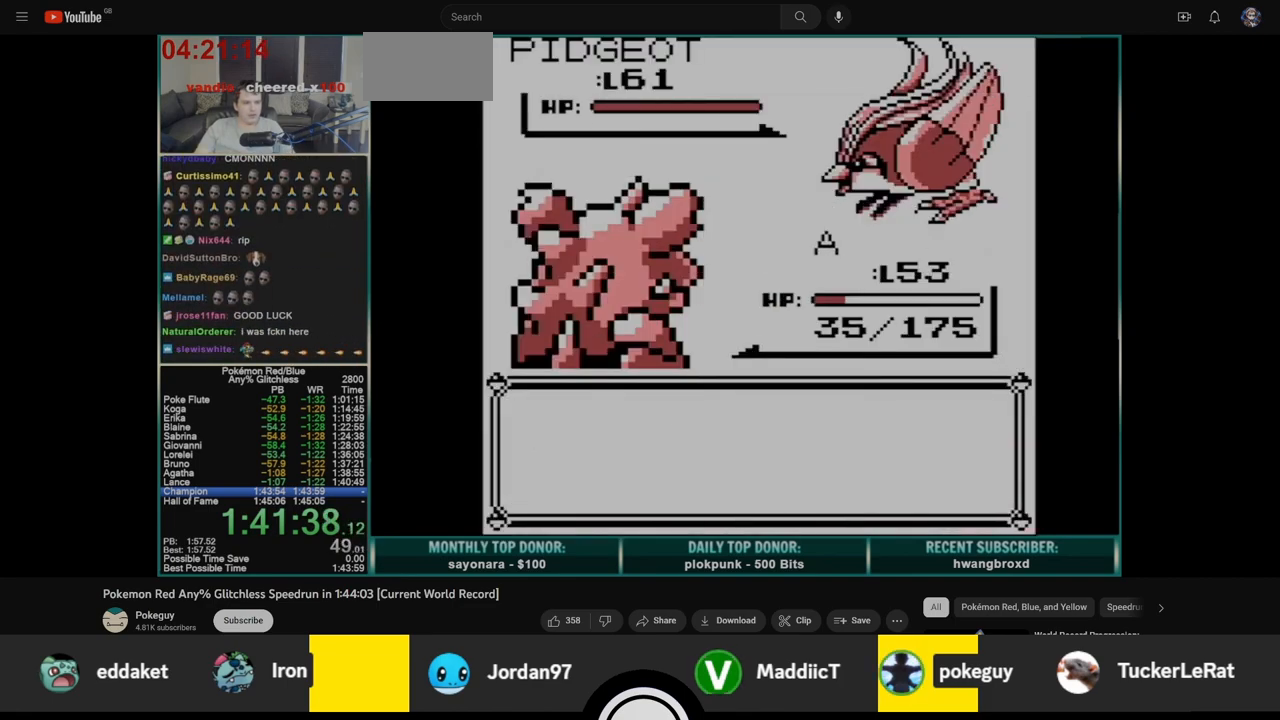
{"buttons": ["A"], "events": [[283, "B", "down"], [367, "DPAD_UP", "down"], [383, "B", "up"], [500, "A", "down"], [500, "DPAD_UP", "up"]]}
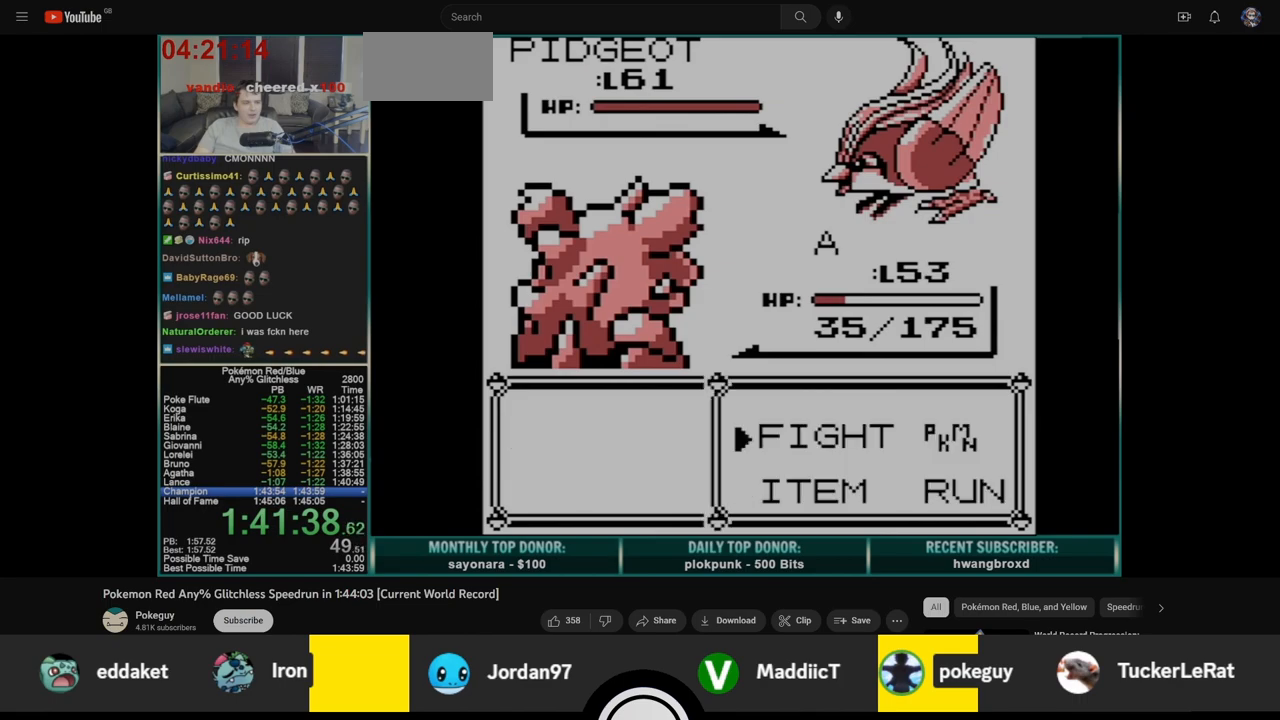
{"buttons": [], "events": [[83, "A", "up"], [183, "A", "down"], [233, "A", "up"]]}
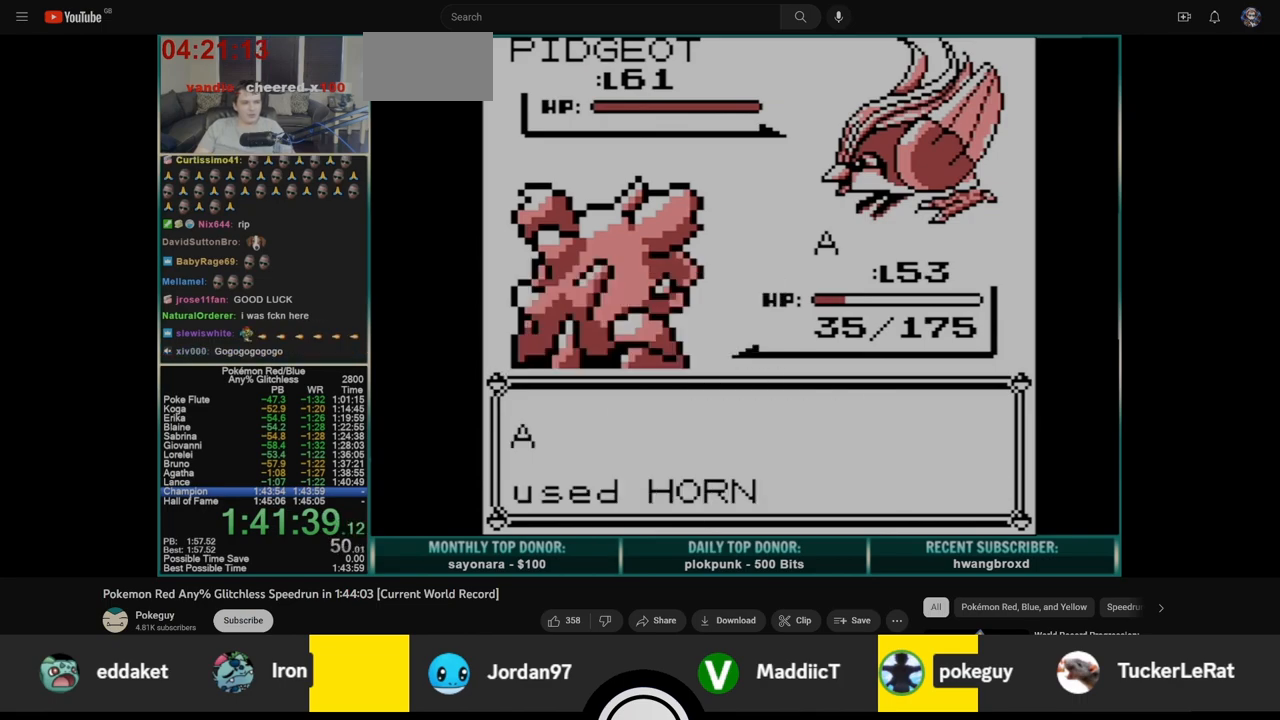
{"buttons": [], "events": []}
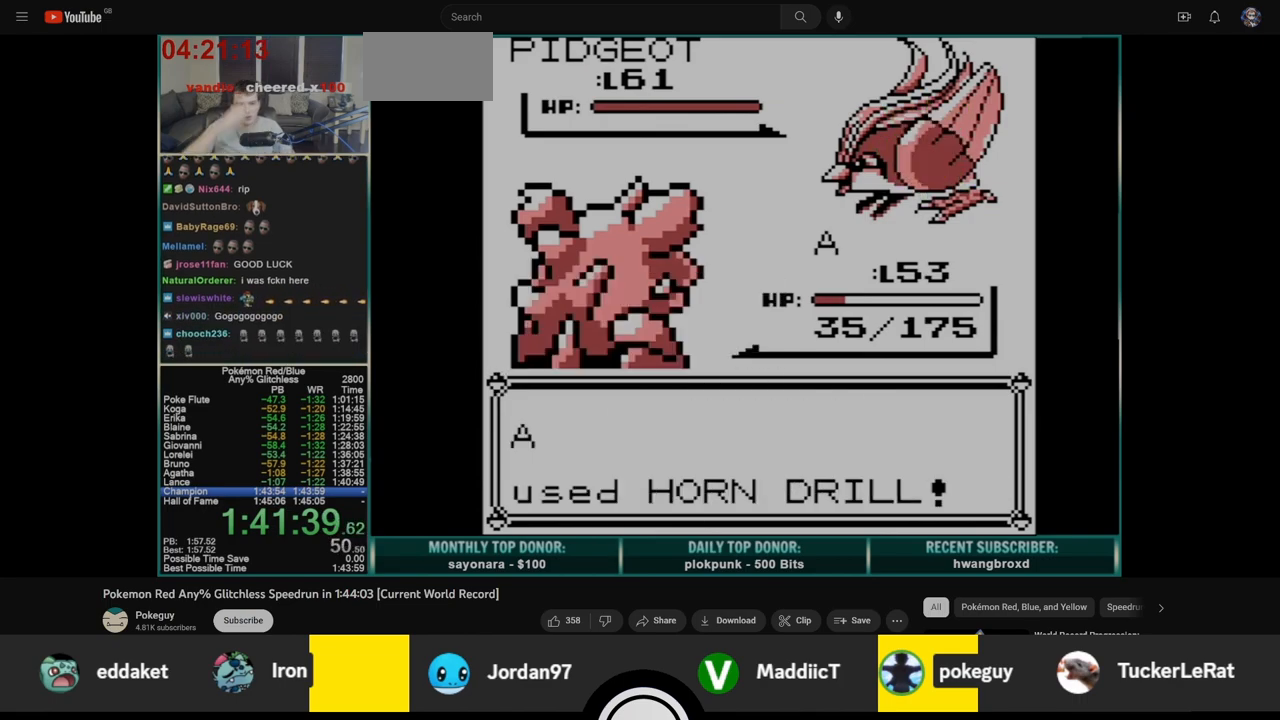
{"buttons": [], "events": []}
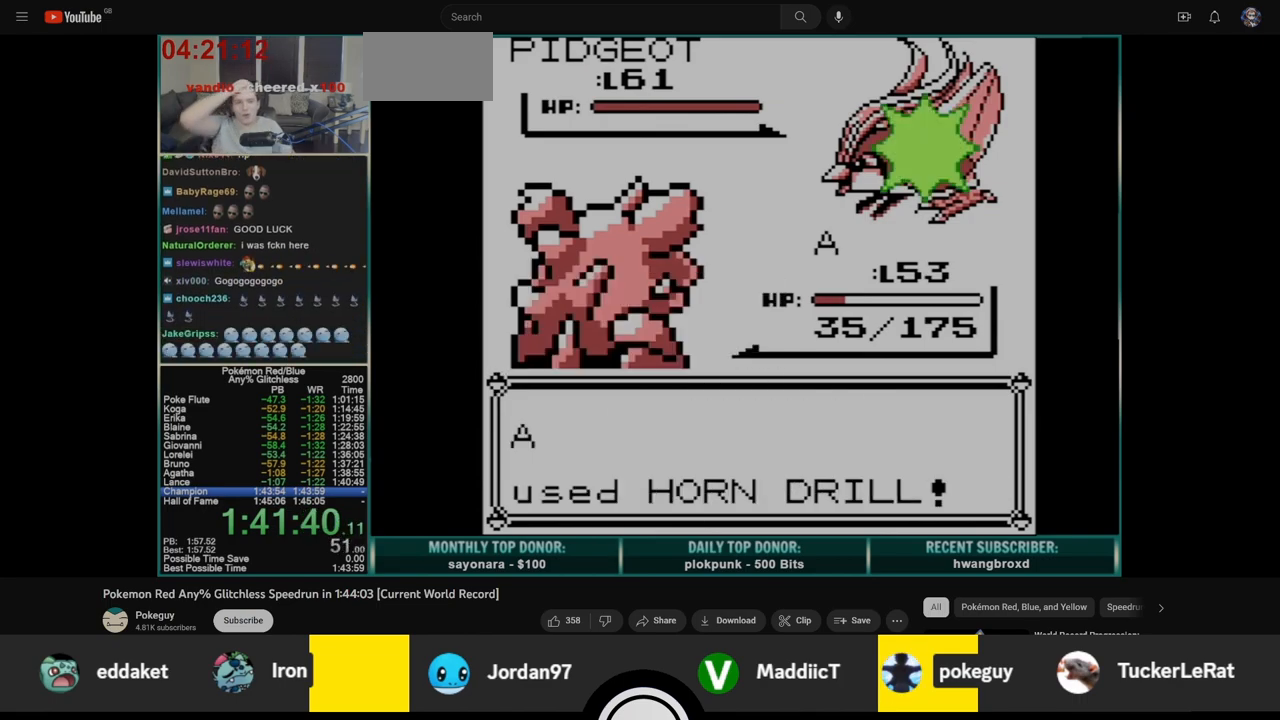
{"buttons": [], "events": []}
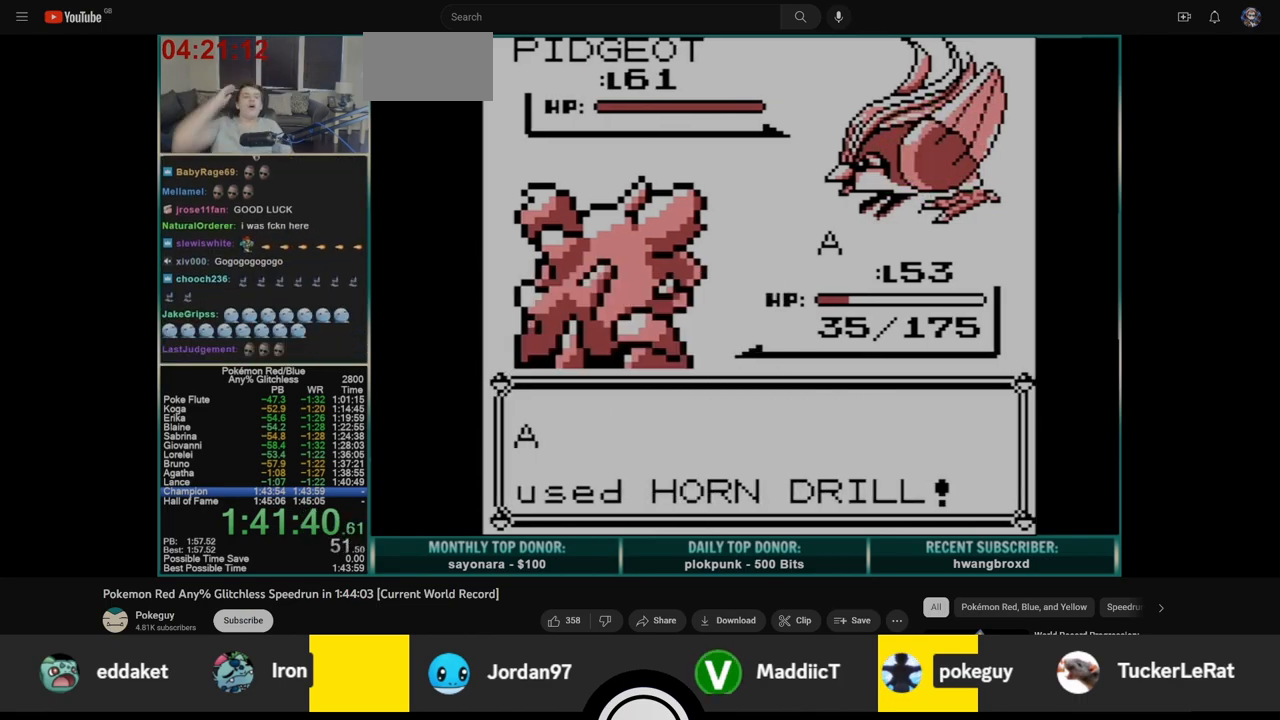
{"buttons": ["A"], "events": [[450, "A", "down"]]}
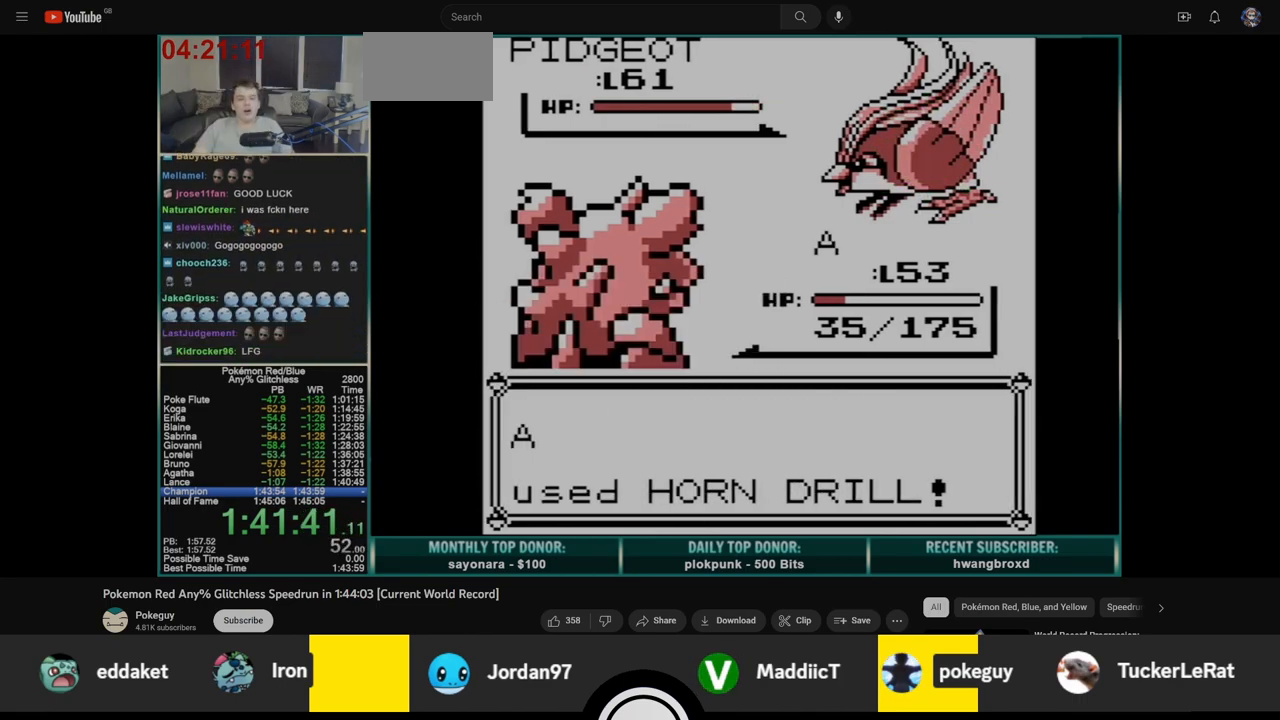
{"buttons": ["B"], "events": [[33, "A", "up"], [33, "B", "down"], [100, "A", "down"], [117, "B", "up"], [183, "A", "up"], [183, "B", "down"], [250, "A", "down"], [267, "B", "up"], [333, "A", "up"], [333, "B", "down"], [400, "A", "down"], [433, "B", "up"], [483, "B", "down"], [500, "A", "up"]]}
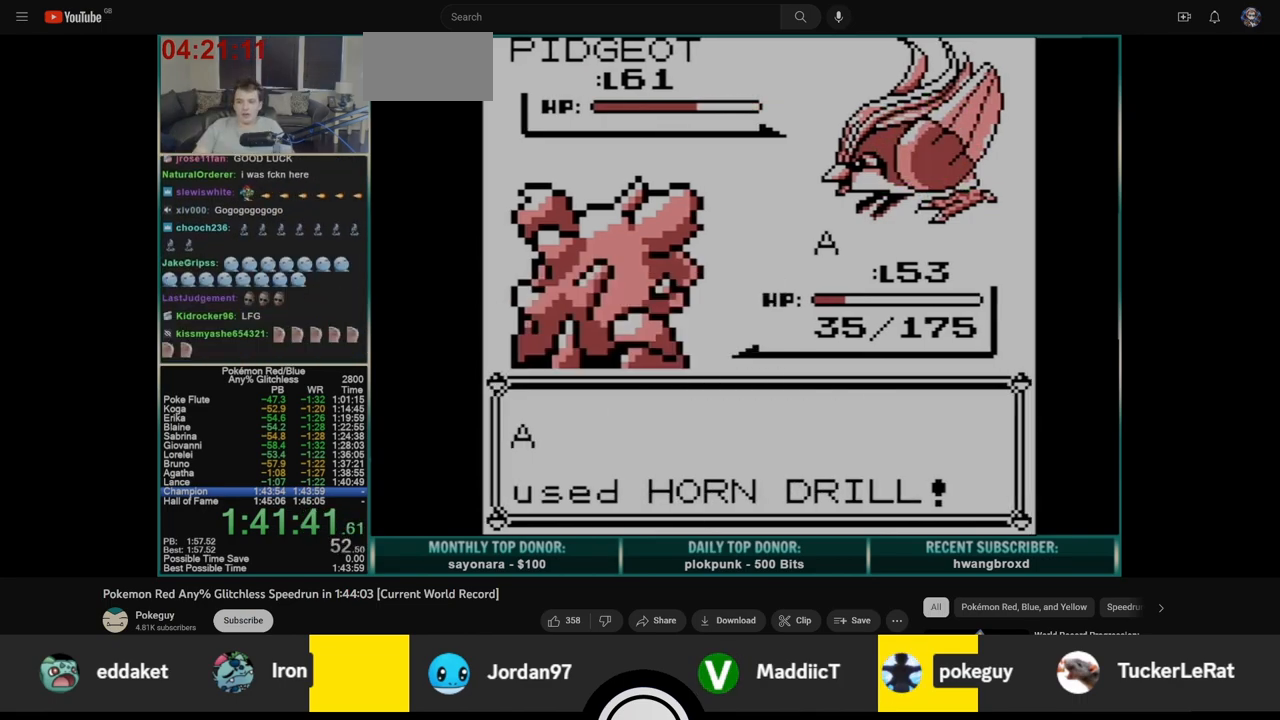
{"buttons": ["B"], "events": [[67, "A", "down"], [67, "B", "up"], [133, "B", "down"], [150, "A", "up"], [217, "A", "down"], [233, "B", "up"], [283, "B", "down"], [317, "A", "up"], [383, "A", "down"], [383, "B", "up"], [433, "B", "down"], [467, "A", "up"]]}
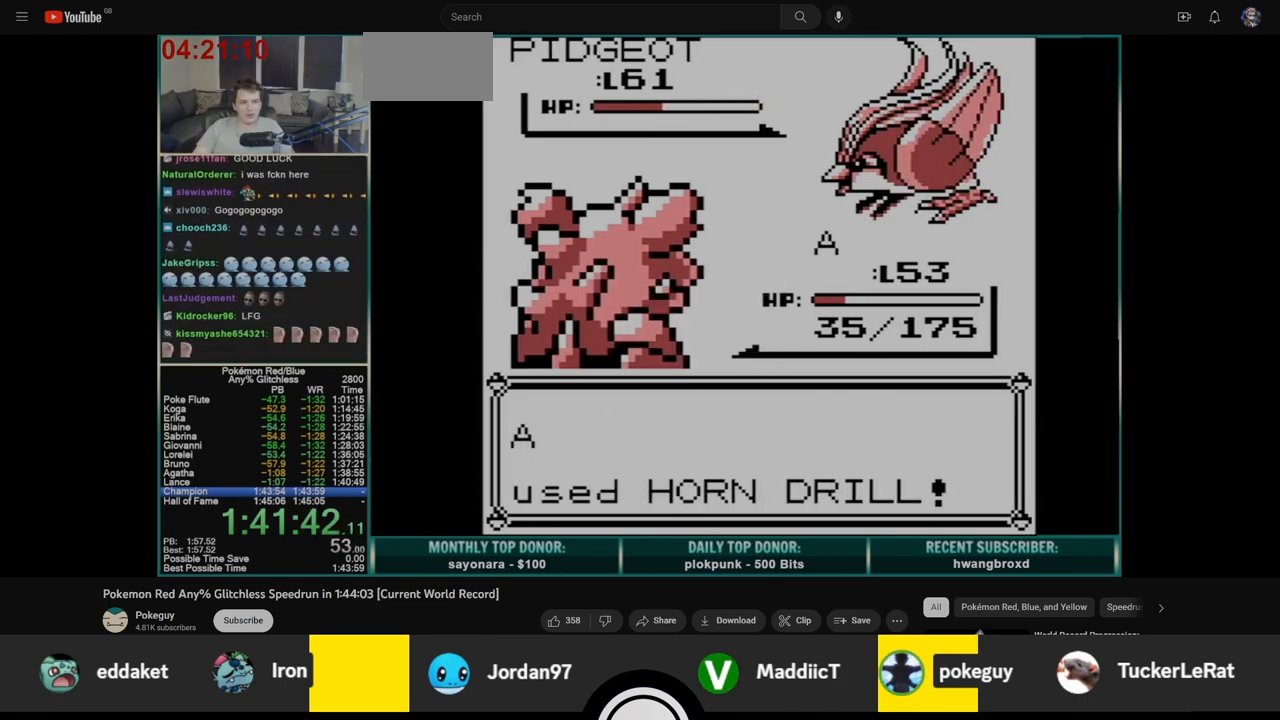
{"buttons": ["A"], "events": [[17, "A", "down"], [33, "B", "up"], [83, "B", "down"], [100, "A", "up"], [167, "A", "down"], [183, "B", "up"], [233, "B", "down"], [250, "A", "up"], [317, "A", "down"], [333, "B", "up"], [383, "B", "down"], [400, "A", "up"], [467, "A", "down"], [500, "B", "up"]]}
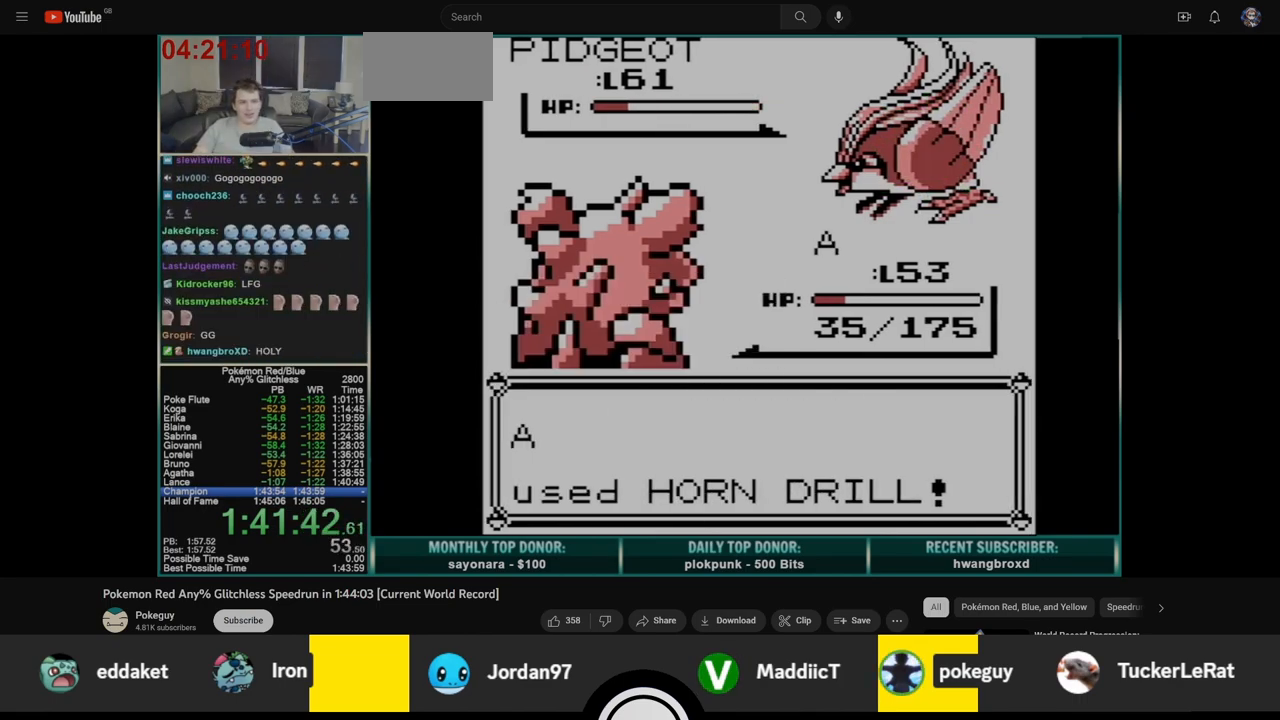
{"buttons": ["A", "B"], "events": [[50, "B", "down"], [67, "A", "up"], [117, "A", "down"], [150, "B", "up"], [200, "B", "down"], [217, "A", "up"], [267, "A", "down"], [300, "B", "up"], [350, "B", "down"], [367, "A", "up"], [433, "A", "down"], [450, "B", "up"], [500, "B", "down"]]}
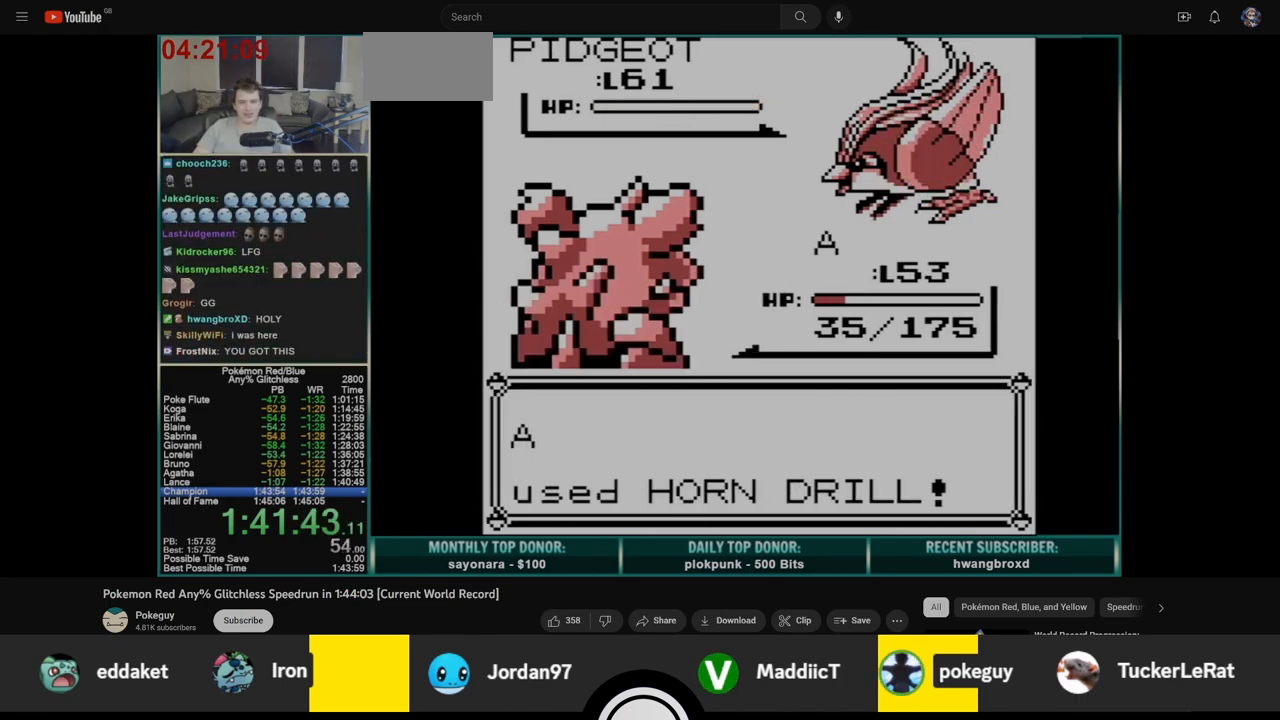
{"buttons": ["B"], "events": [[17, "A", "up"], [83, "A", "down"], [83, "B", "up"], [150, "B", "down"], [167, "A", "up"], [233, "A", "down"], [233, "B", "up"], [300, "B", "down"], [317, "A", "up"], [383, "B", "up"], [400, "A", "down"], [450, "B", "down"], [467, "A", "up"]]}
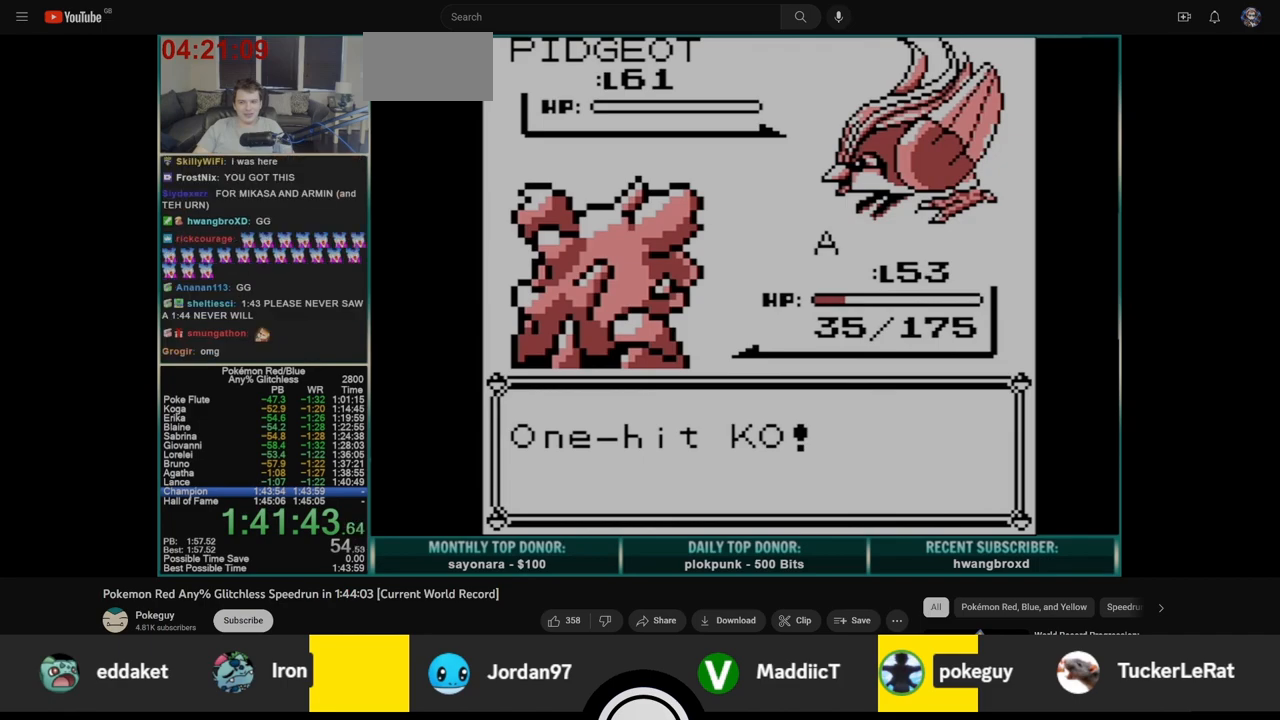
{"buttons": ["A"], "events": [[17, "B", "up"], [33, "A", "down"], [83, "B", "down"], [117, "A", "up"], [167, "B", "up"], [183, "A", "down"], [233, "B", "down"], [267, "A", "up"], [333, "A", "down"], [333, "B", "up"], [383, "B", "down"], [417, "A", "up"], [467, "A", "down"], [467, "B", "up"]]}
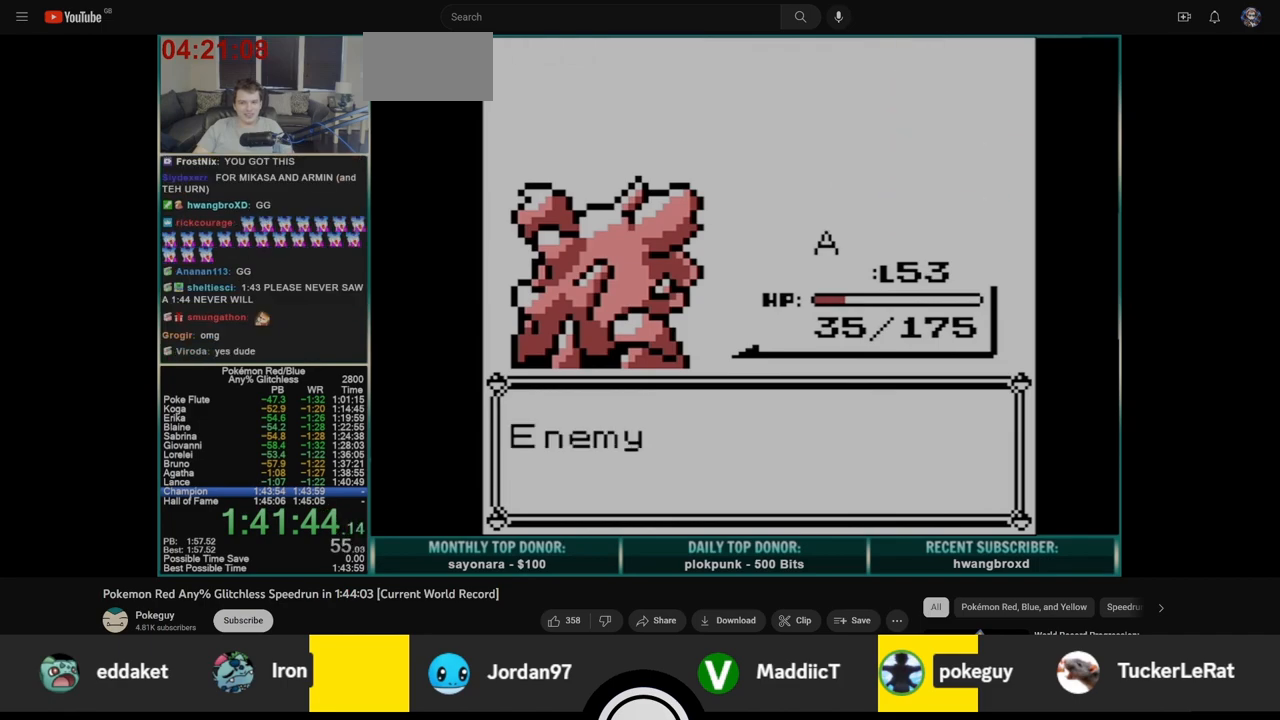
{"buttons": ["B"], "events": [[33, "B", "down"], [50, "A", "up"], [117, "A", "down"], [117, "B", "up"], [183, "B", "down"], [200, "A", "up"], [267, "A", "down"], [267, "B", "up"], [333, "B", "down"], [350, "A", "up"], [400, "A", "down"], [400, "B", "up"], [483, "A", "up"], [483, "B", "down"]]}
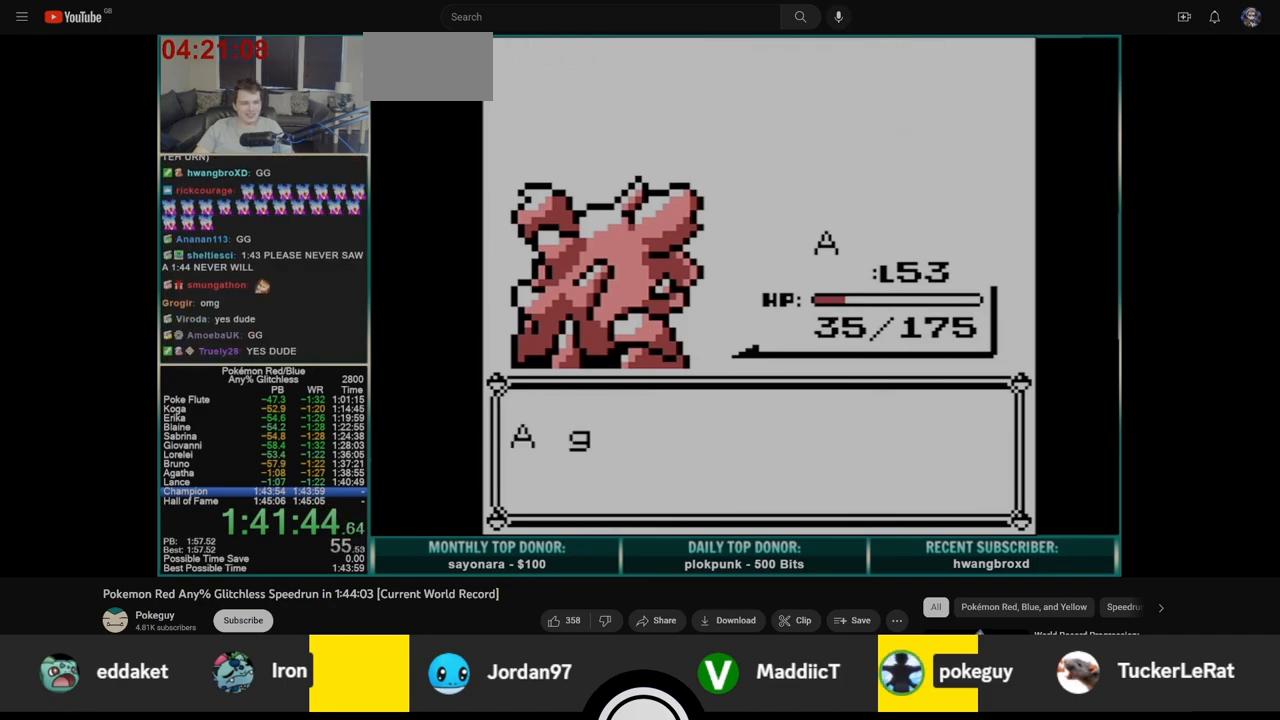
{"buttons": [], "events": [[50, "A", "down"], [50, "B", "up"], [117, "B", "down"], [133, "A", "up"], [200, "A", "down"], [217, "B", "up"], [267, "A", "up"], [267, "B", "down"], [333, "A", "down"], [333, "B", "up"], [400, "A", "up"]]}
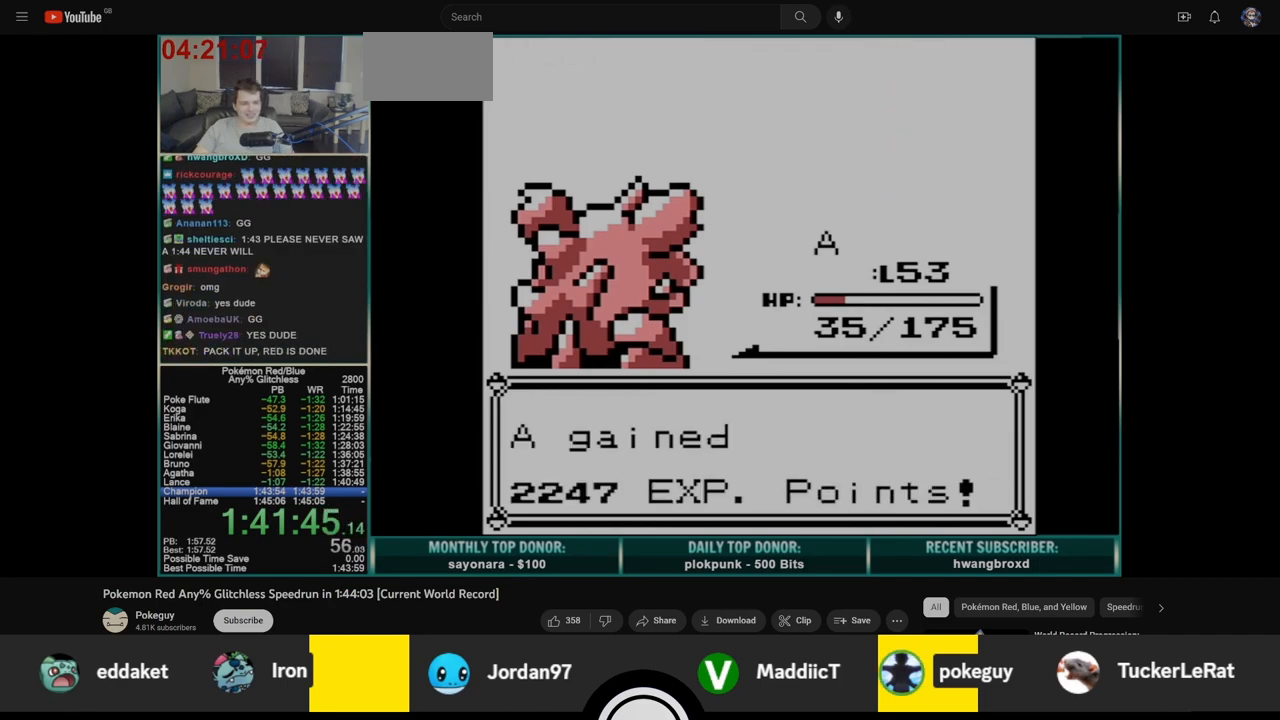
{"buttons": [], "events": [[350, "B", "down"], [433, "B", "up"]]}
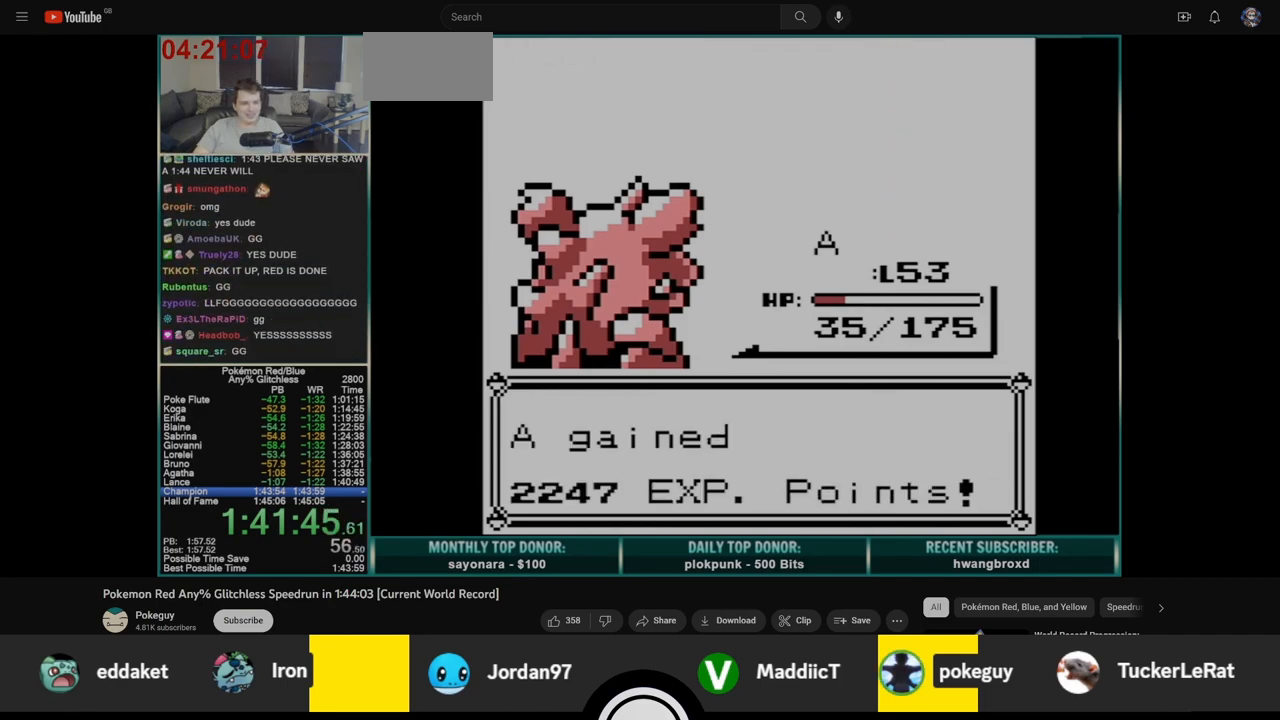
{"buttons": ["A"], "events": [[50, "A", "down"], [117, "A", "up"], [183, "A", "down"], [250, "A", "up"], [317, "A", "down"], [383, "A", "up"], [450, "A", "down"]]}
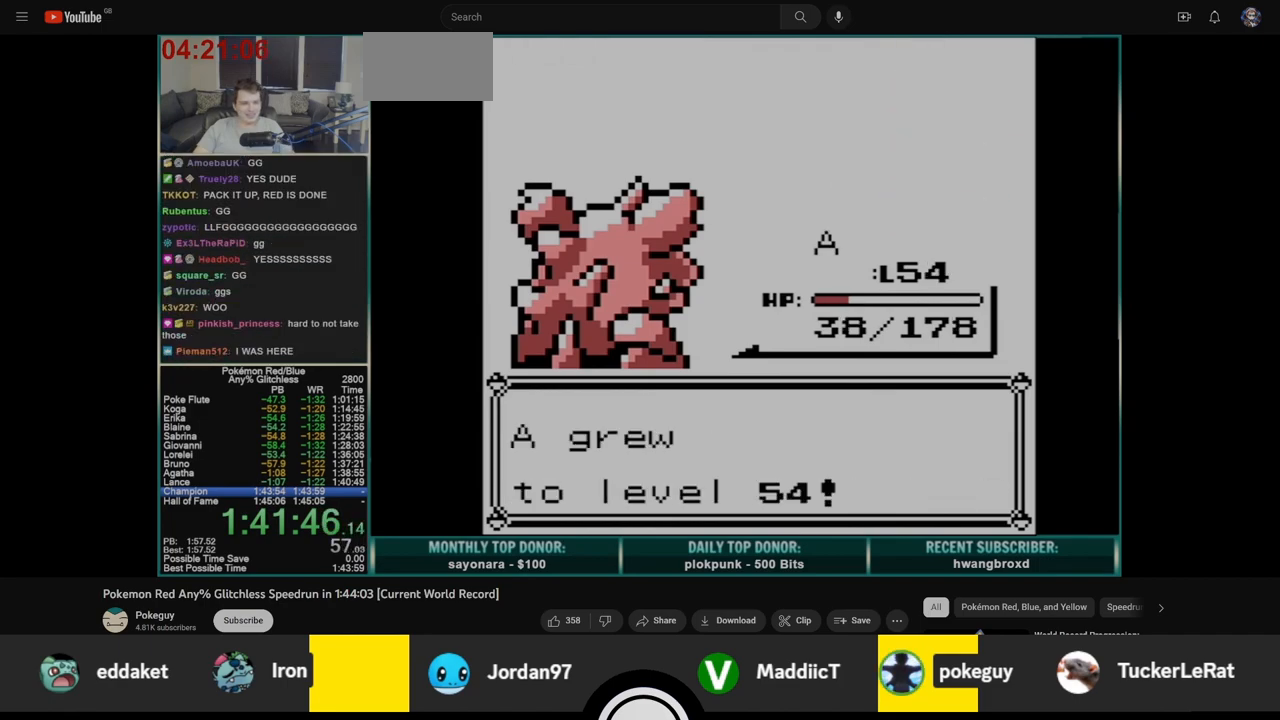
{"buttons": [], "events": [[17, "A", "up"]]}